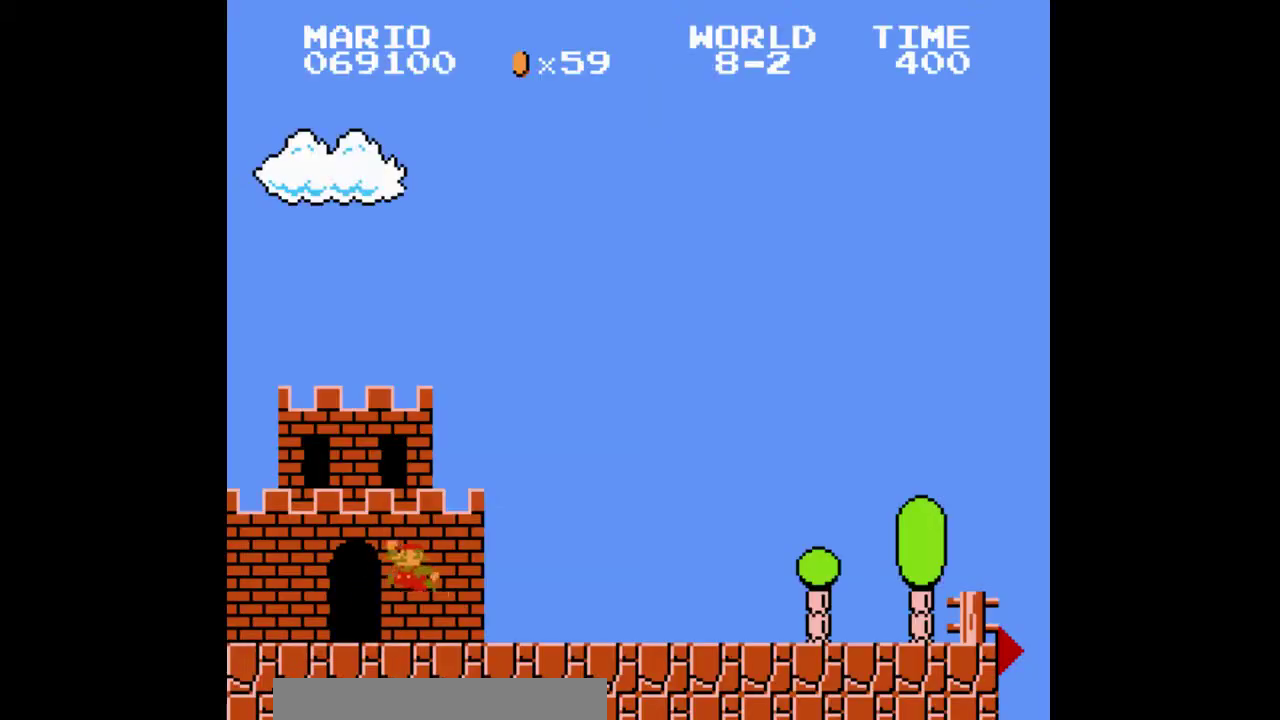
Gameplay with a controller; each line is a JSON object with the inputs held at the frame after it. Not read: CIRCLE CROSS DPAD_DOWN DPAD_LEFT DPAD_UP L1 L2 L3 R3 SELECT SQUARE START TRIANGLE.
{"buttons": []}
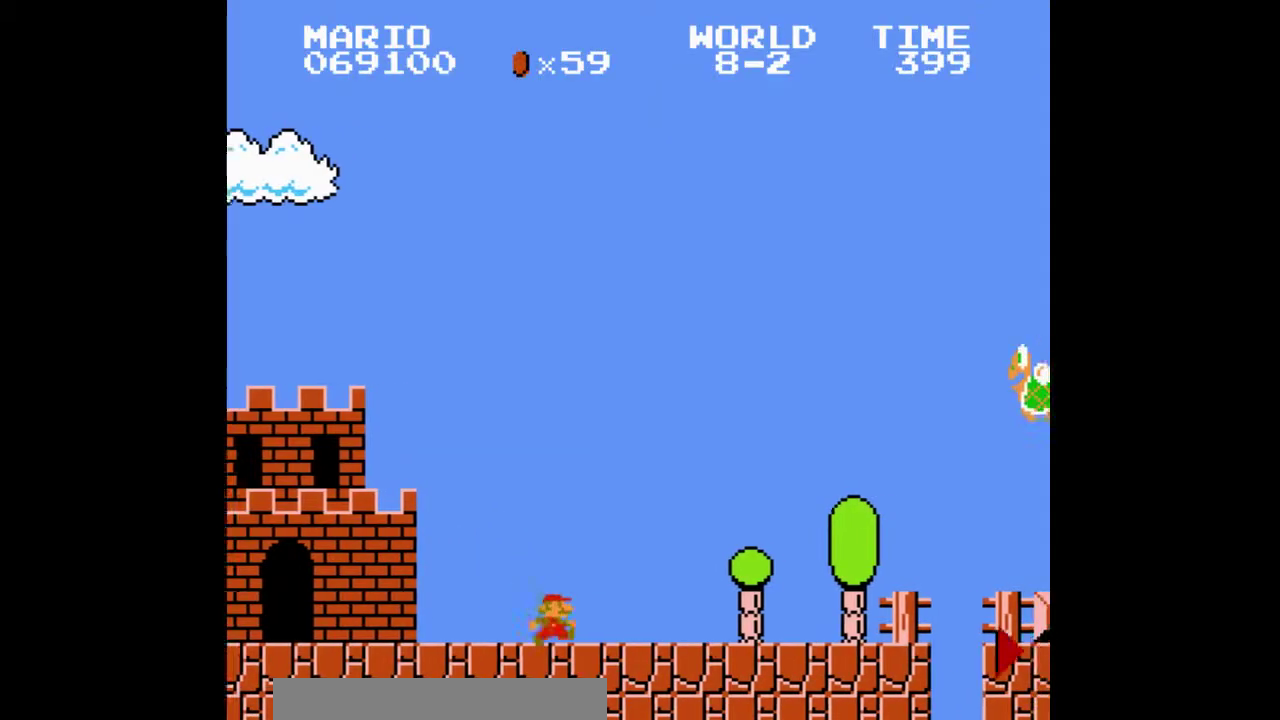
{"buttons": []}
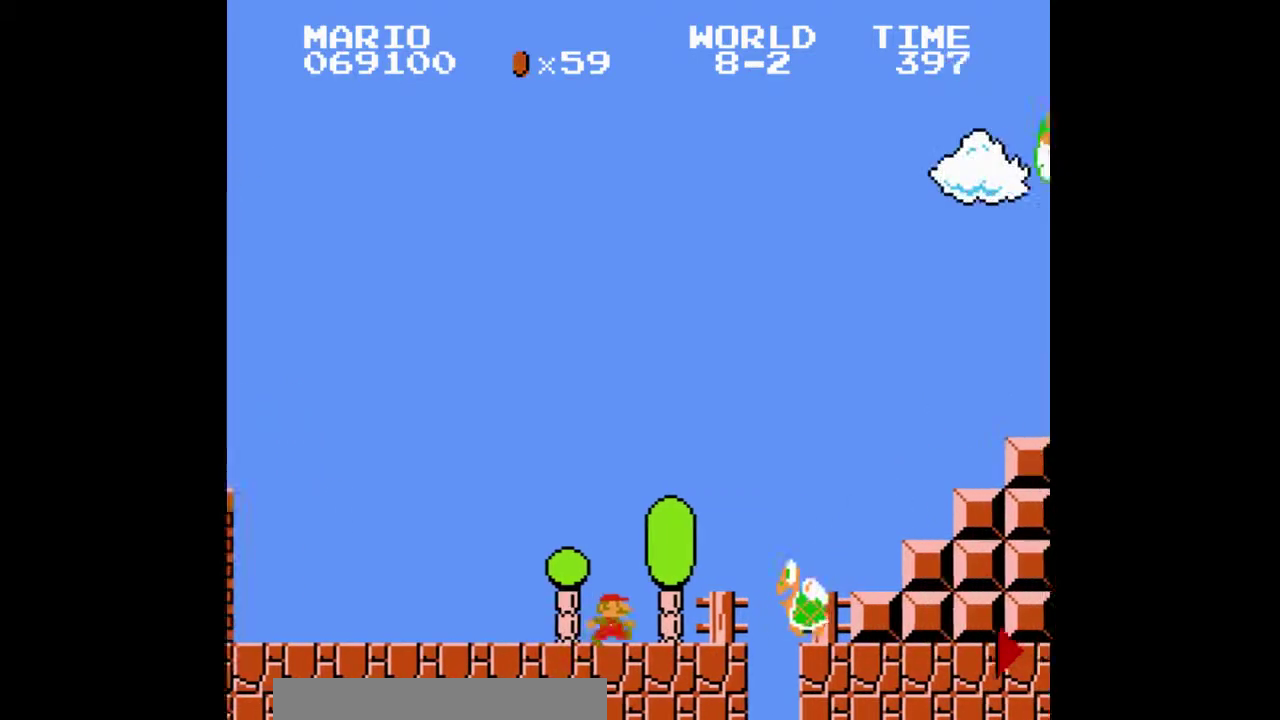
{"buttons": []}
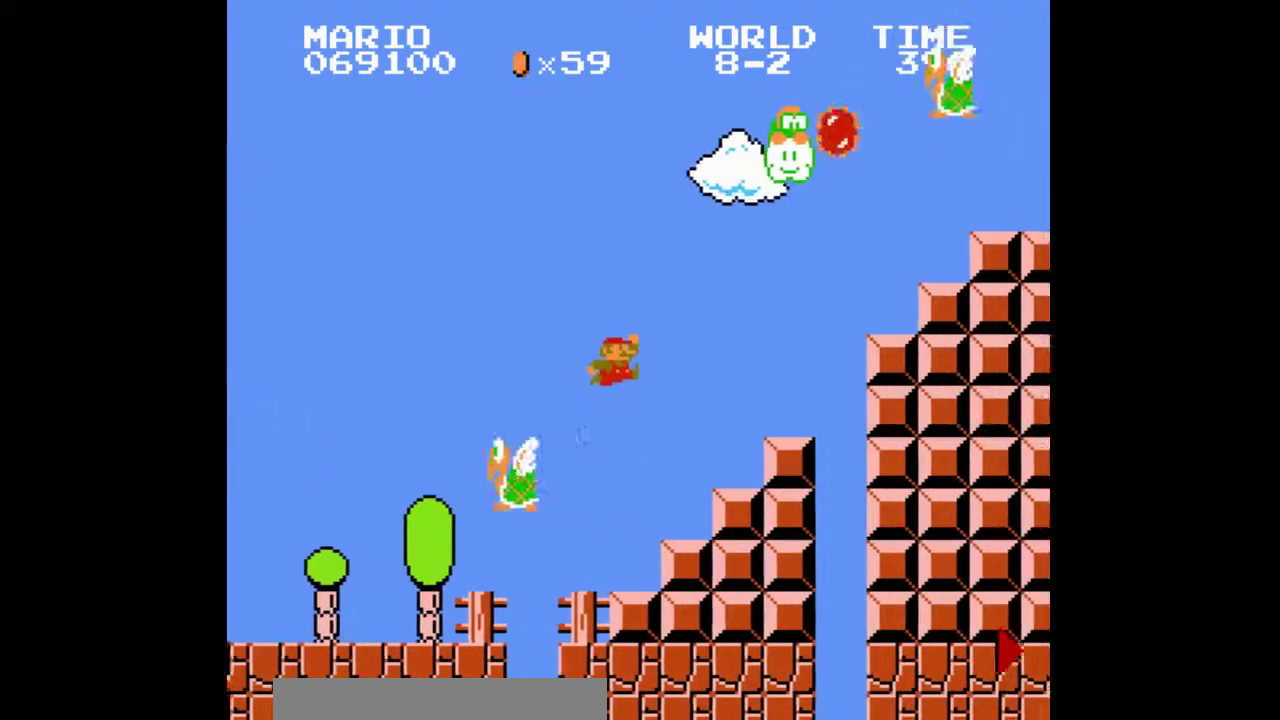
{"buttons": []}
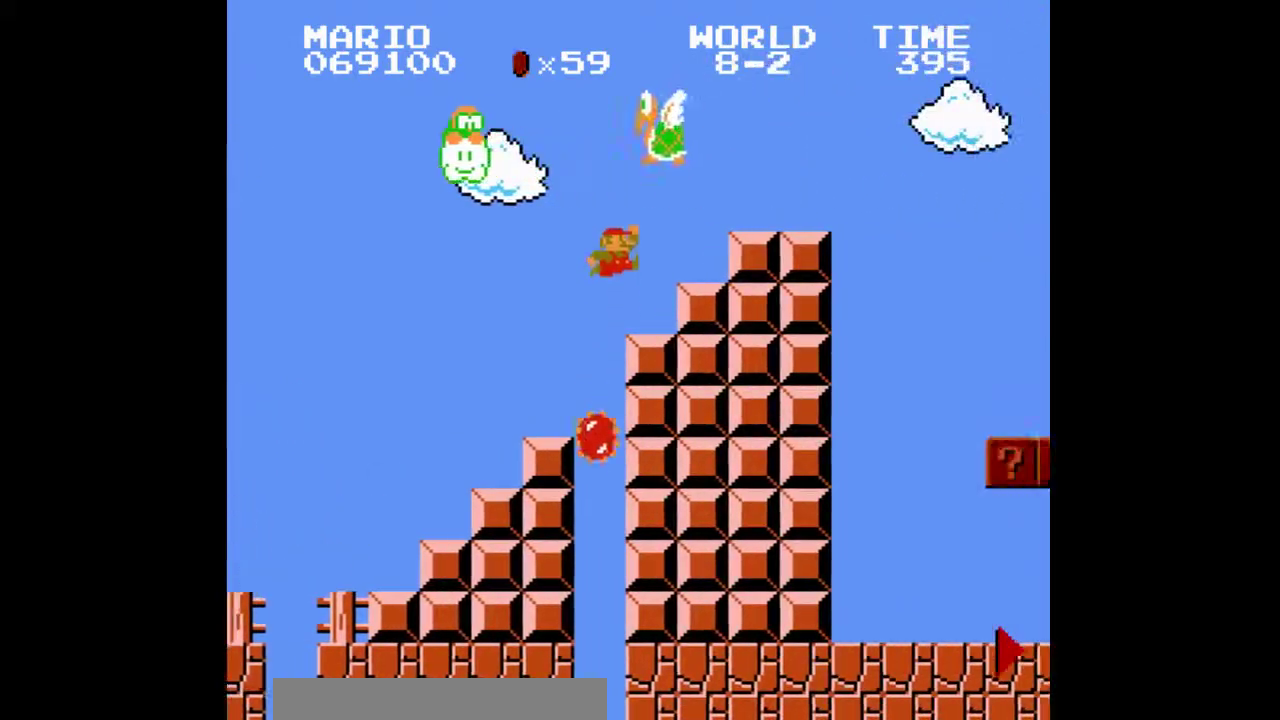
{"buttons": []}
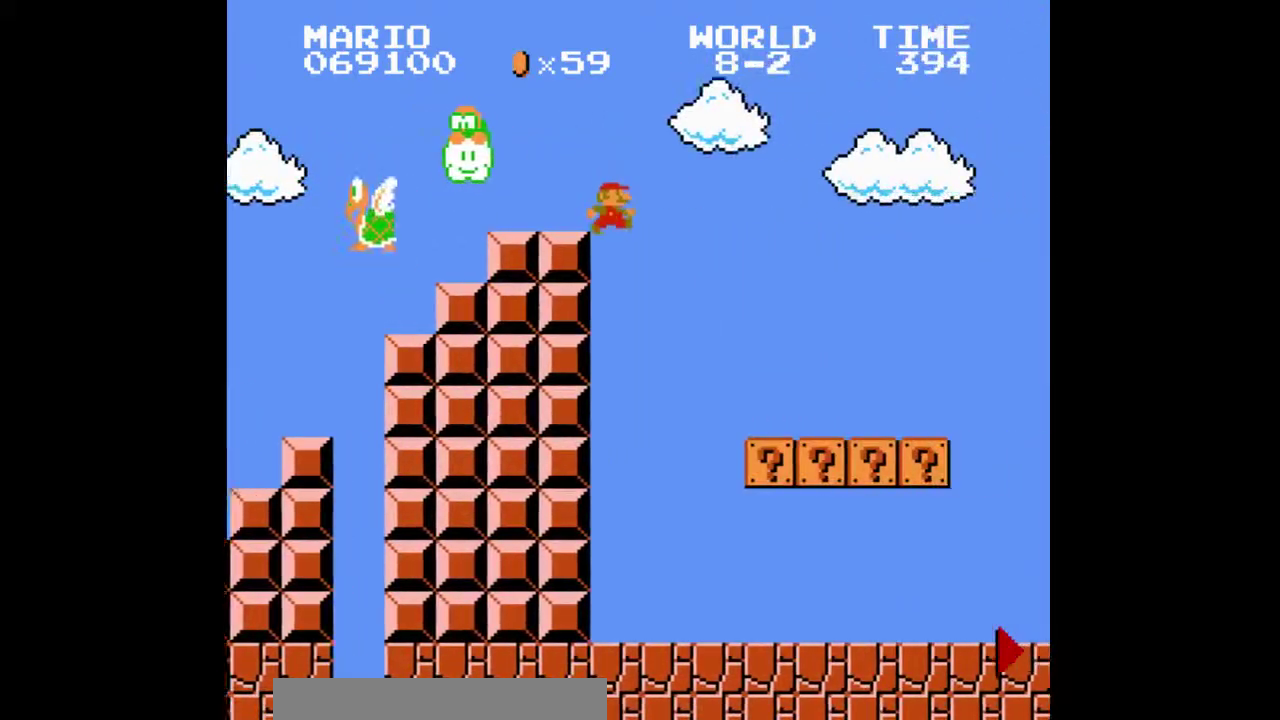
{"buttons": []}
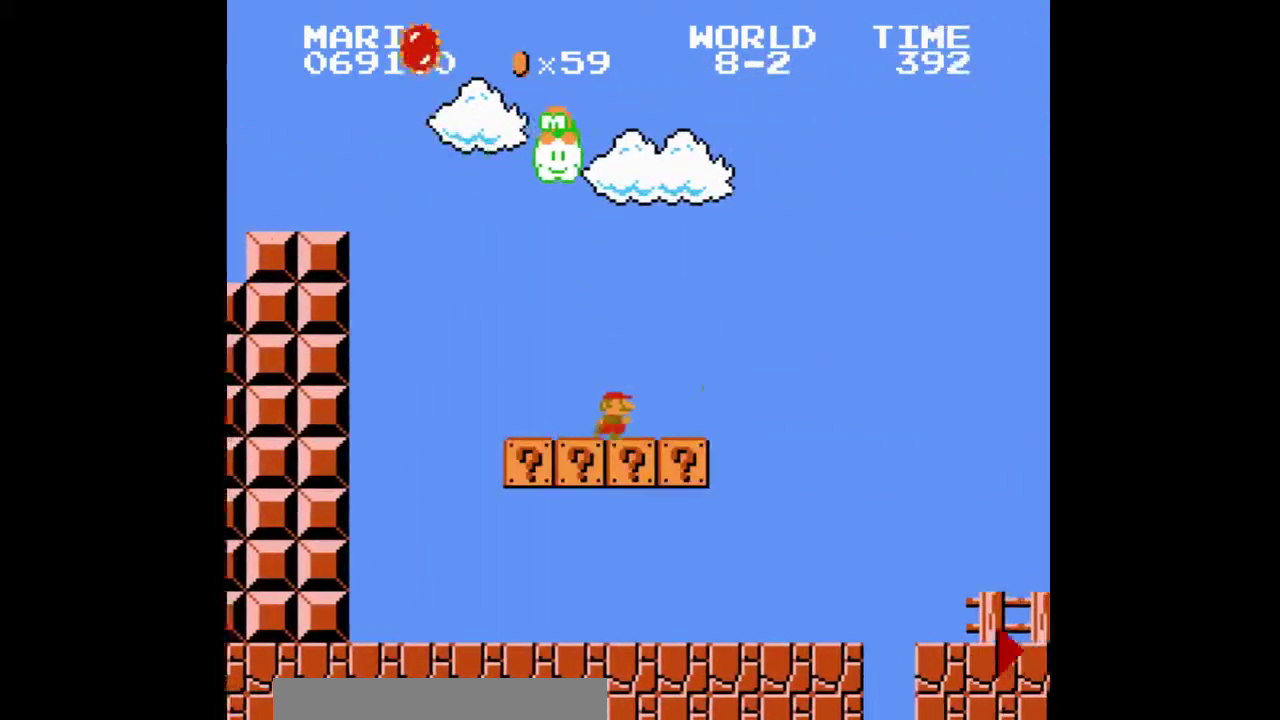
{"buttons": []}
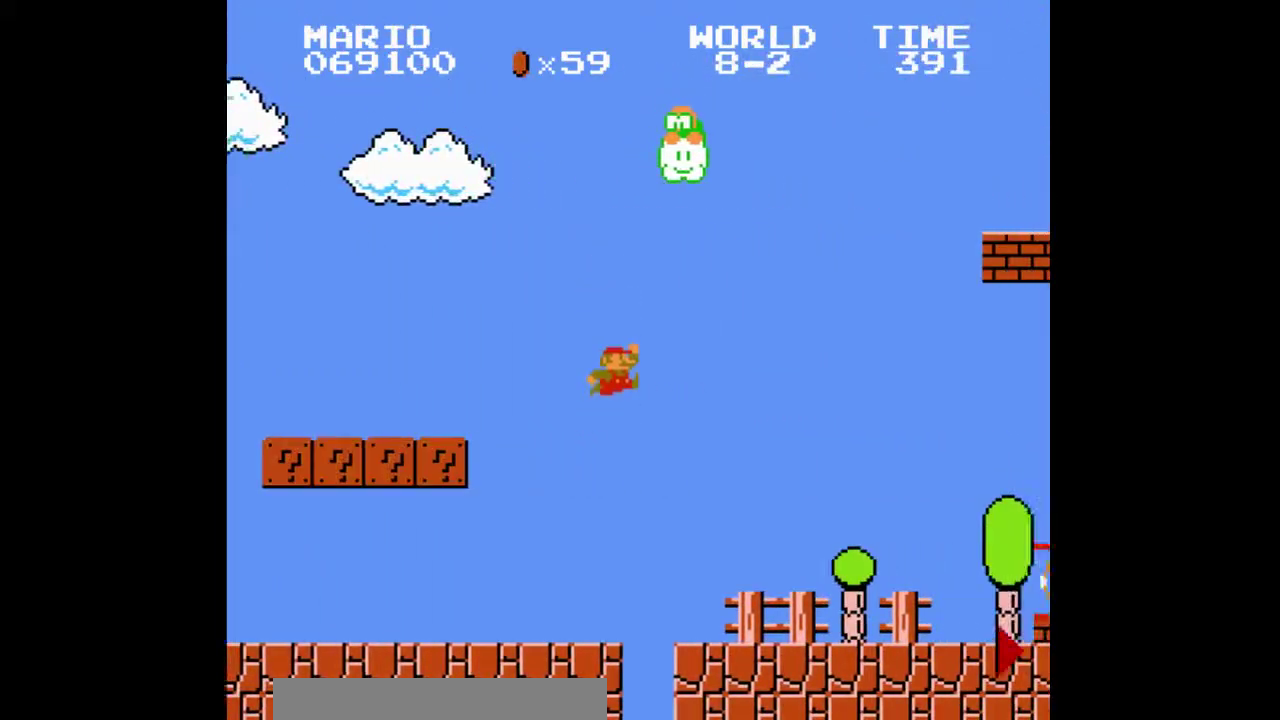
{"buttons": []}
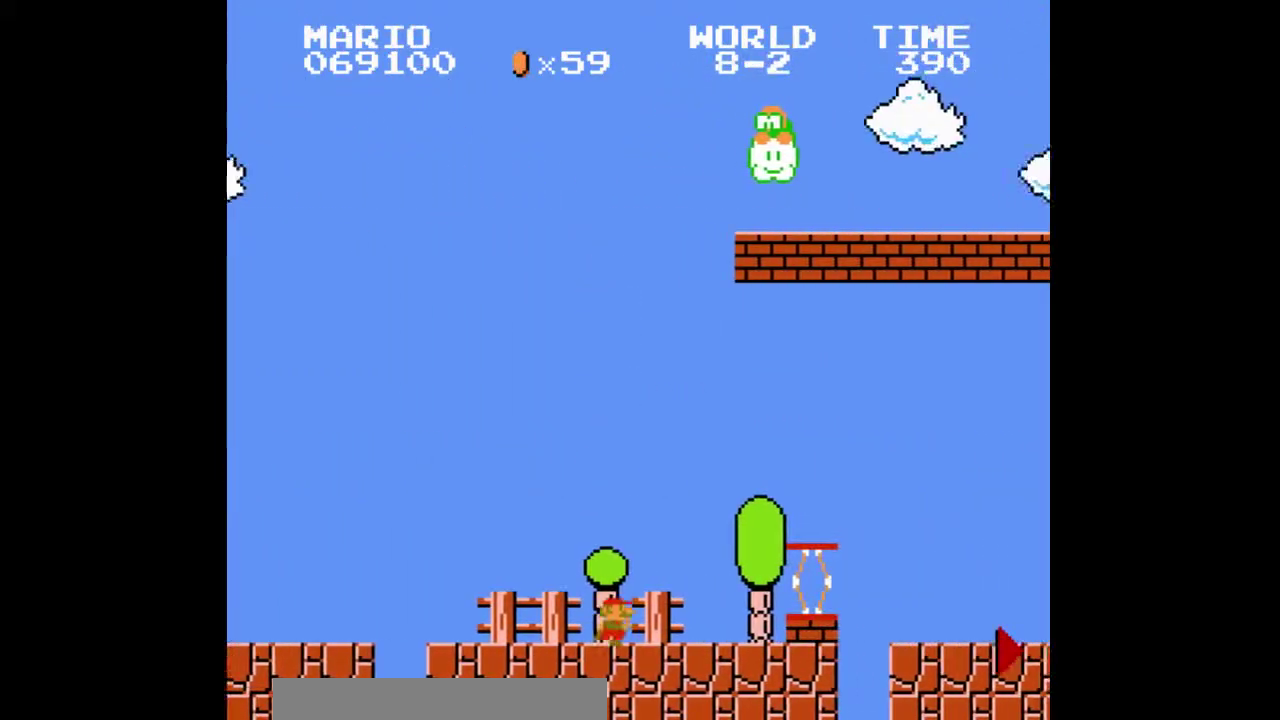
{"buttons": []}
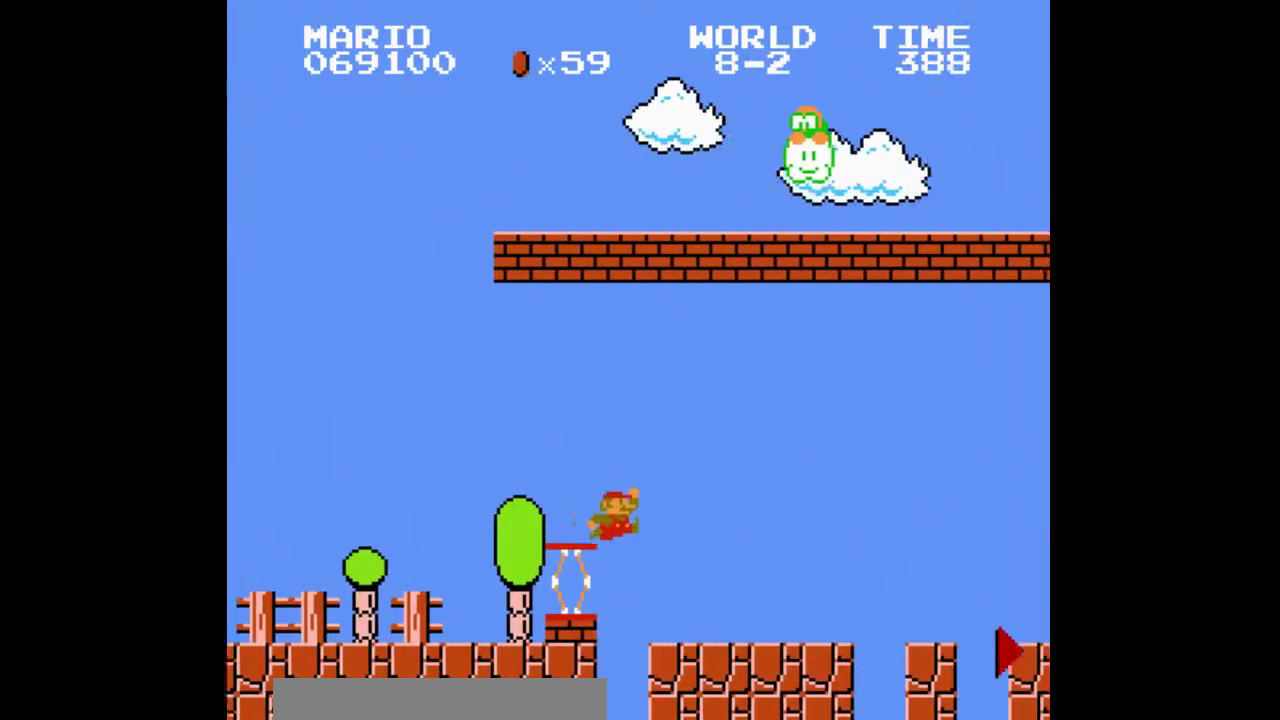
{"buttons": []}
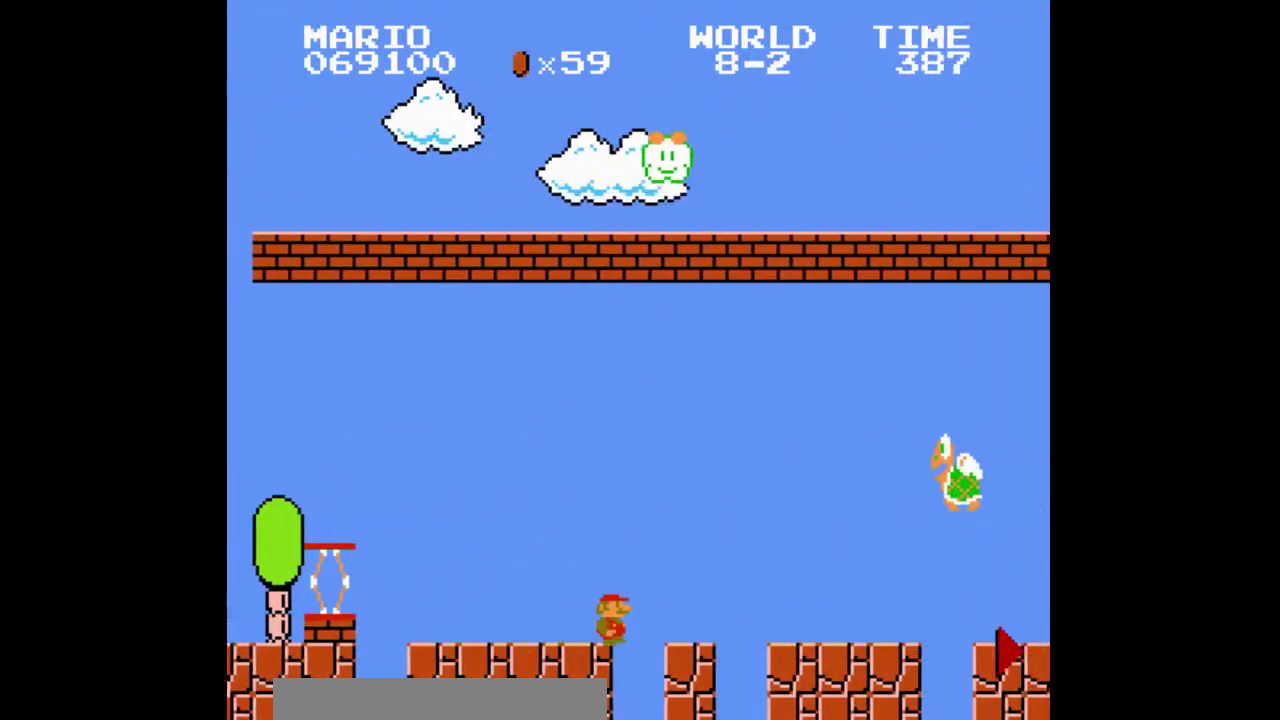
{"buttons": ["DPAD_RIGHT"]}
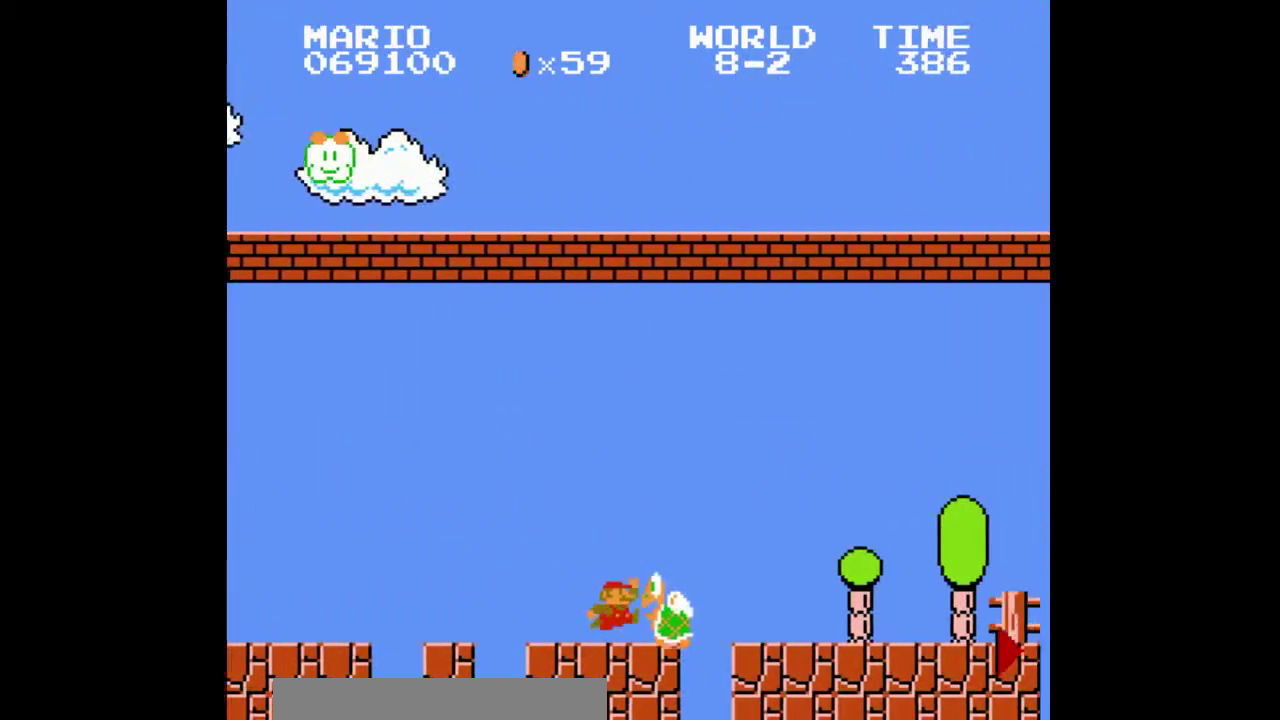
{"buttons": []}
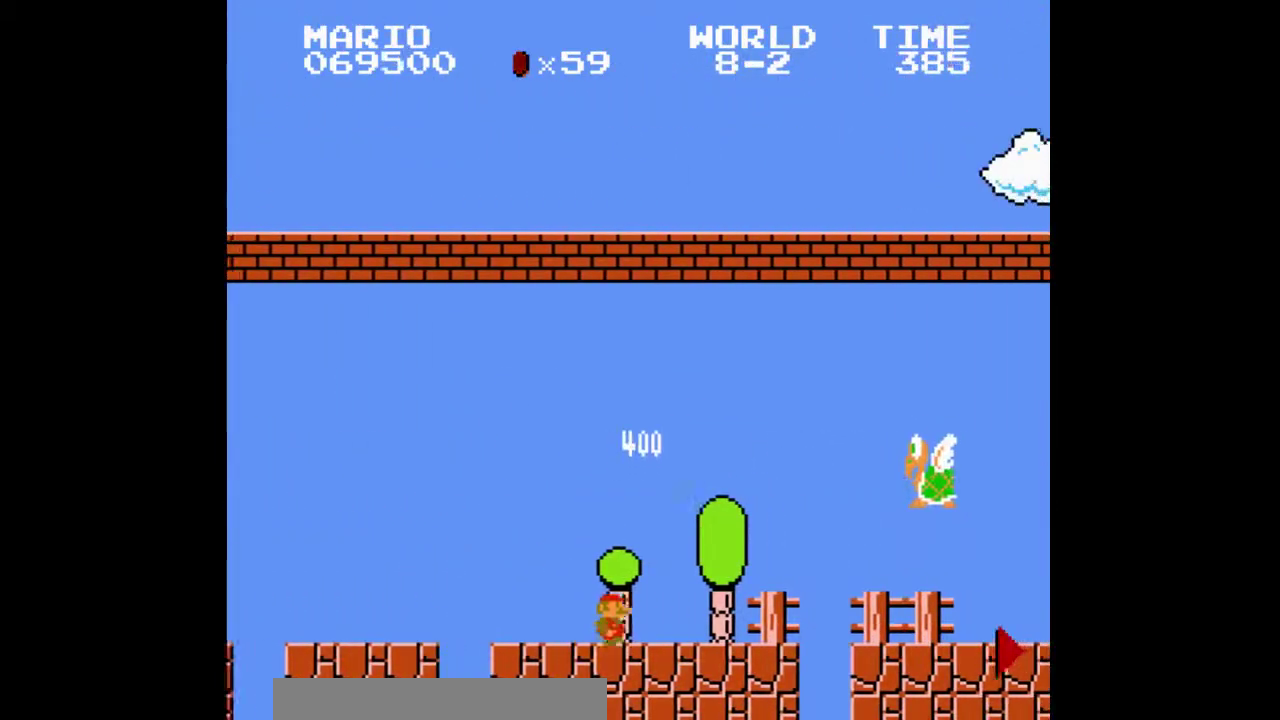
{"buttons": []}
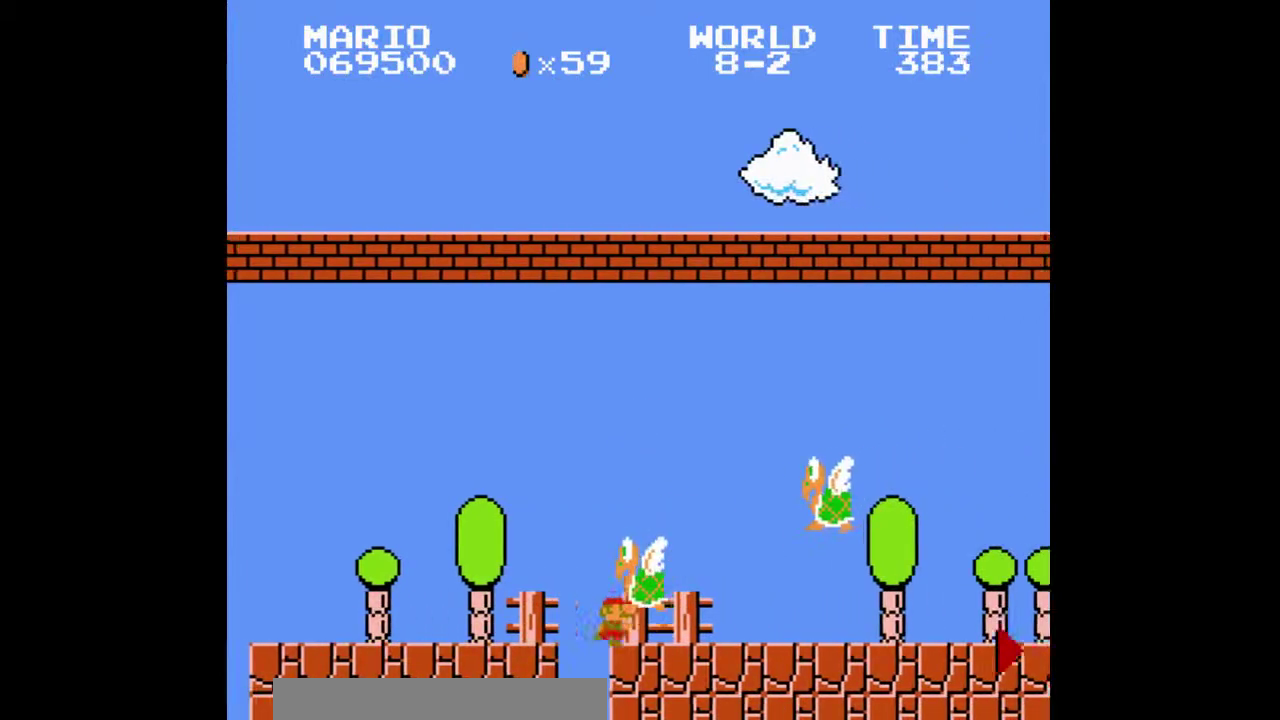
{"buttons": []}
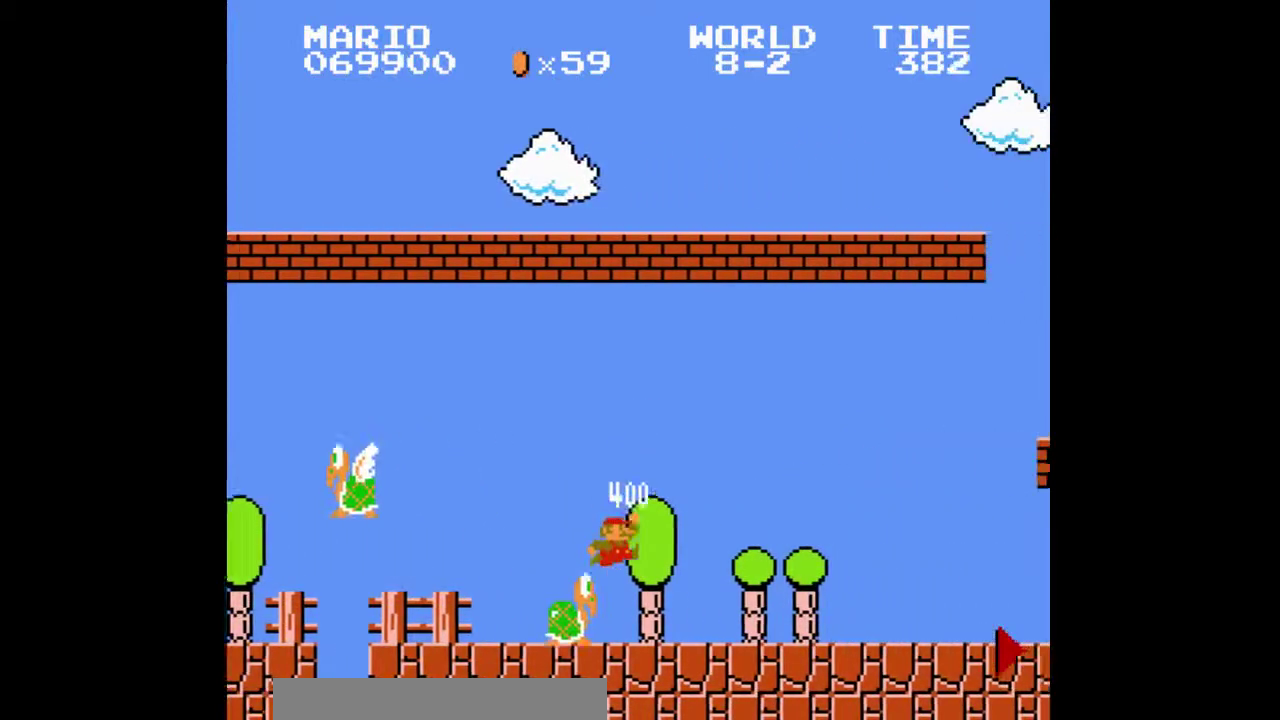
{"buttons": []}
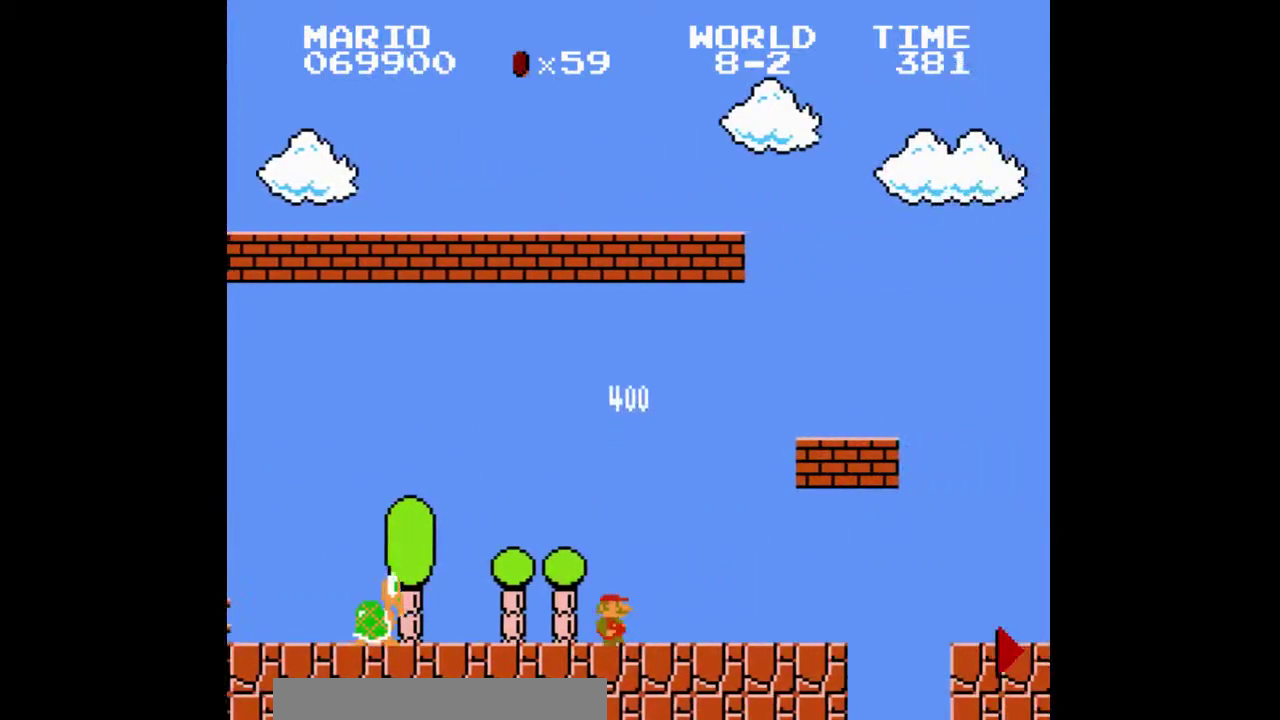
{"buttons": []}
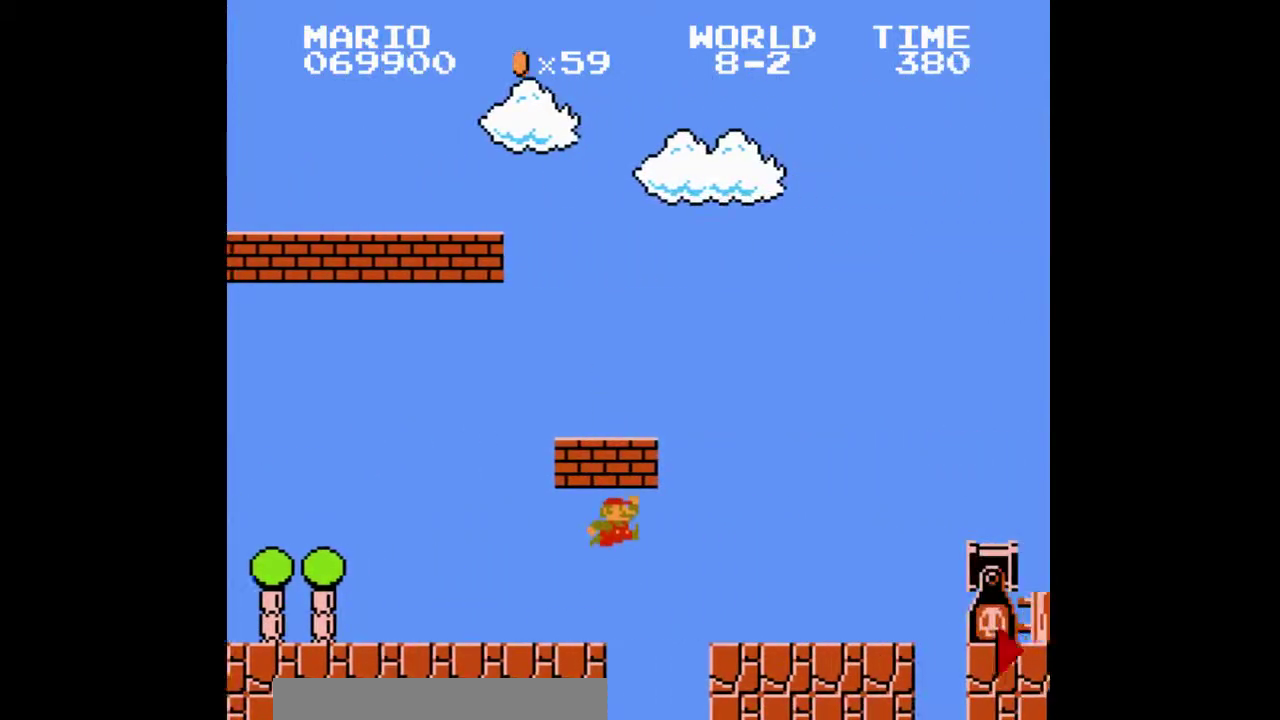
{"buttons": ["DPAD_RIGHT"]}
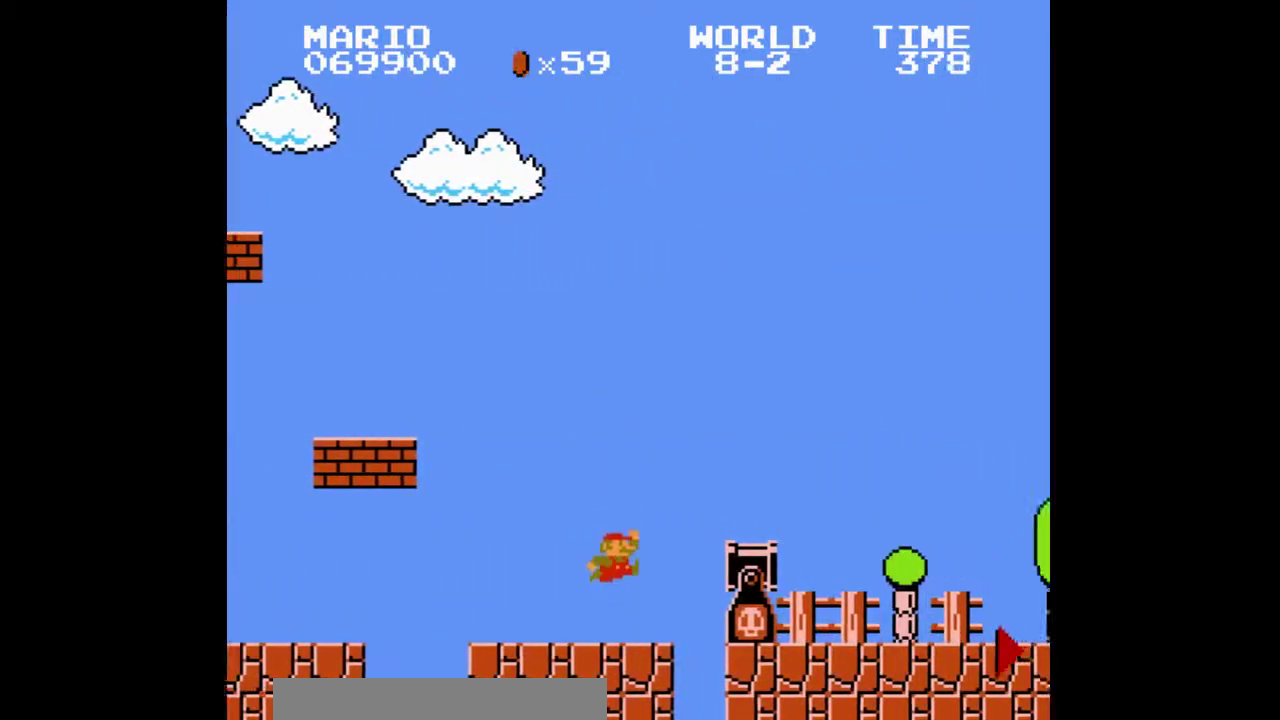
{"buttons": ["DPAD_RIGHT"]}
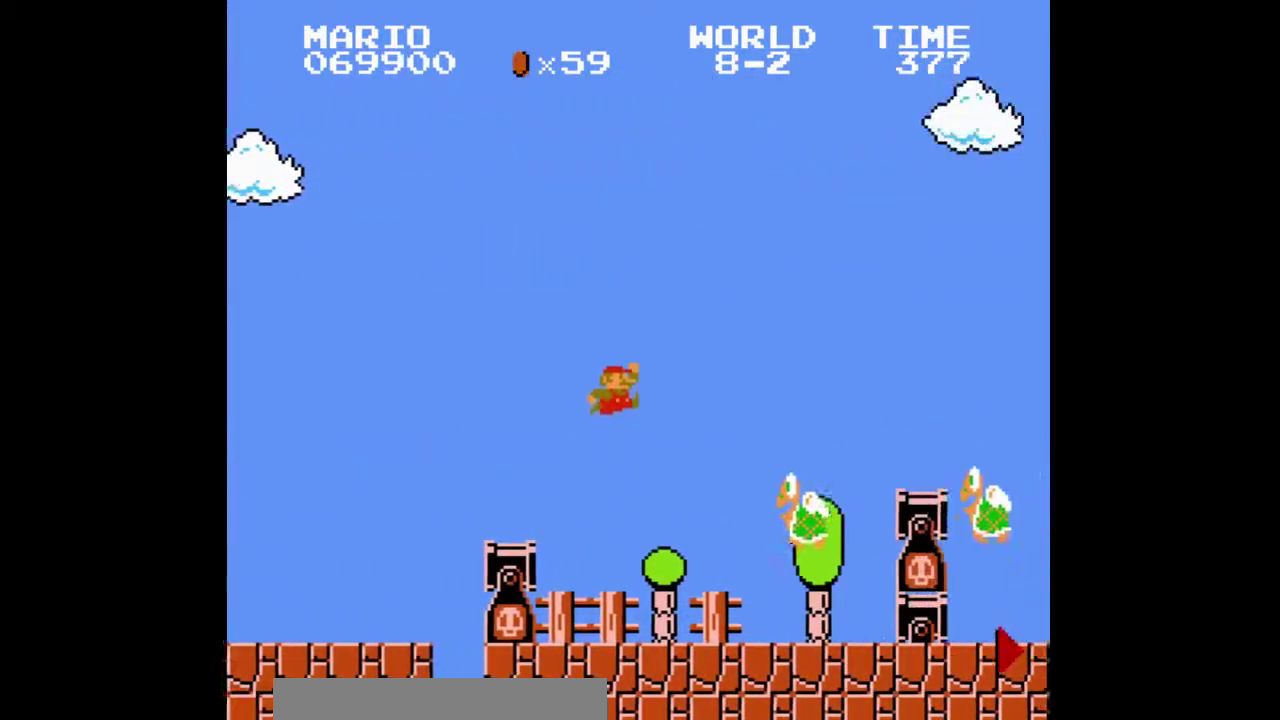
{"buttons": []}
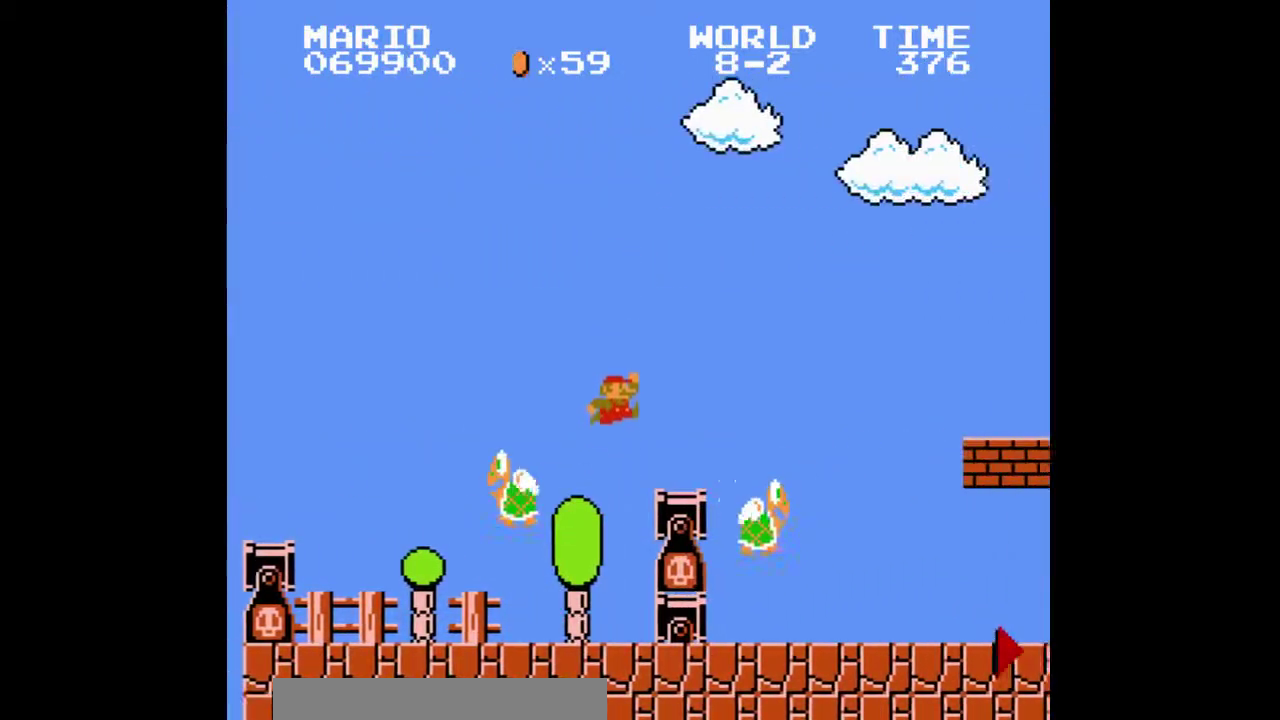
{"buttons": []}
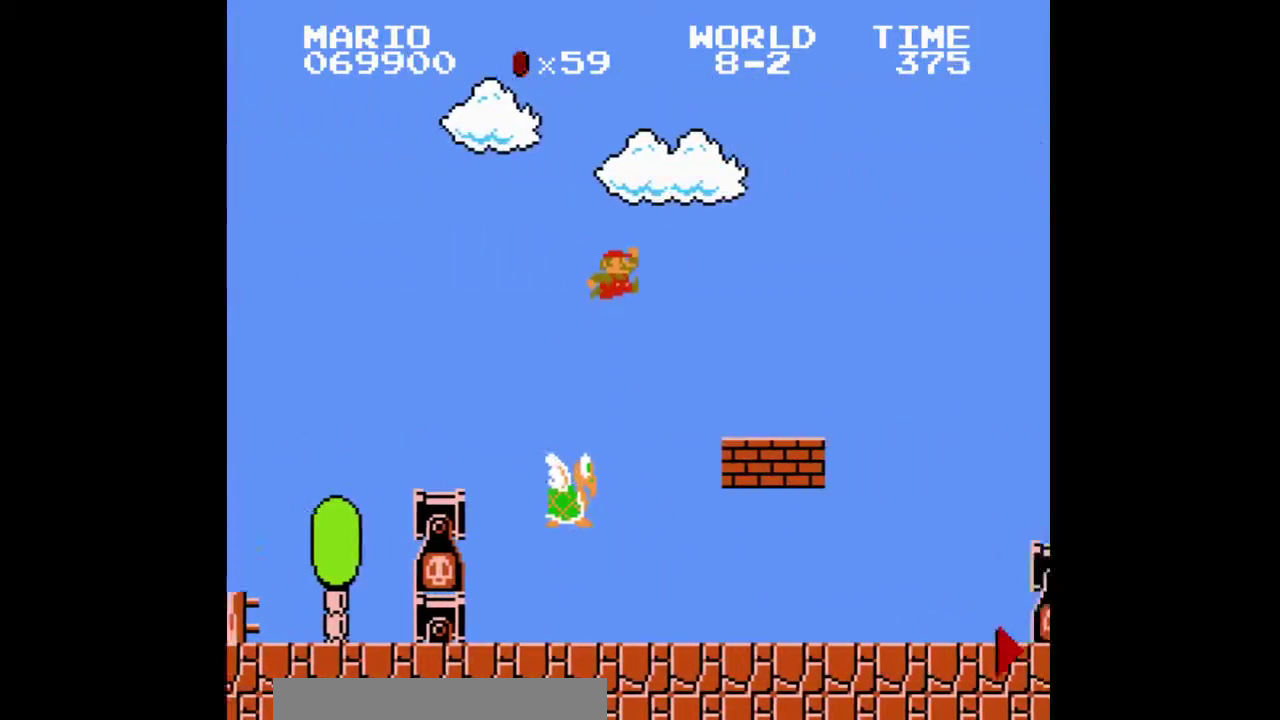
{"buttons": ["DPAD_RIGHT"]}
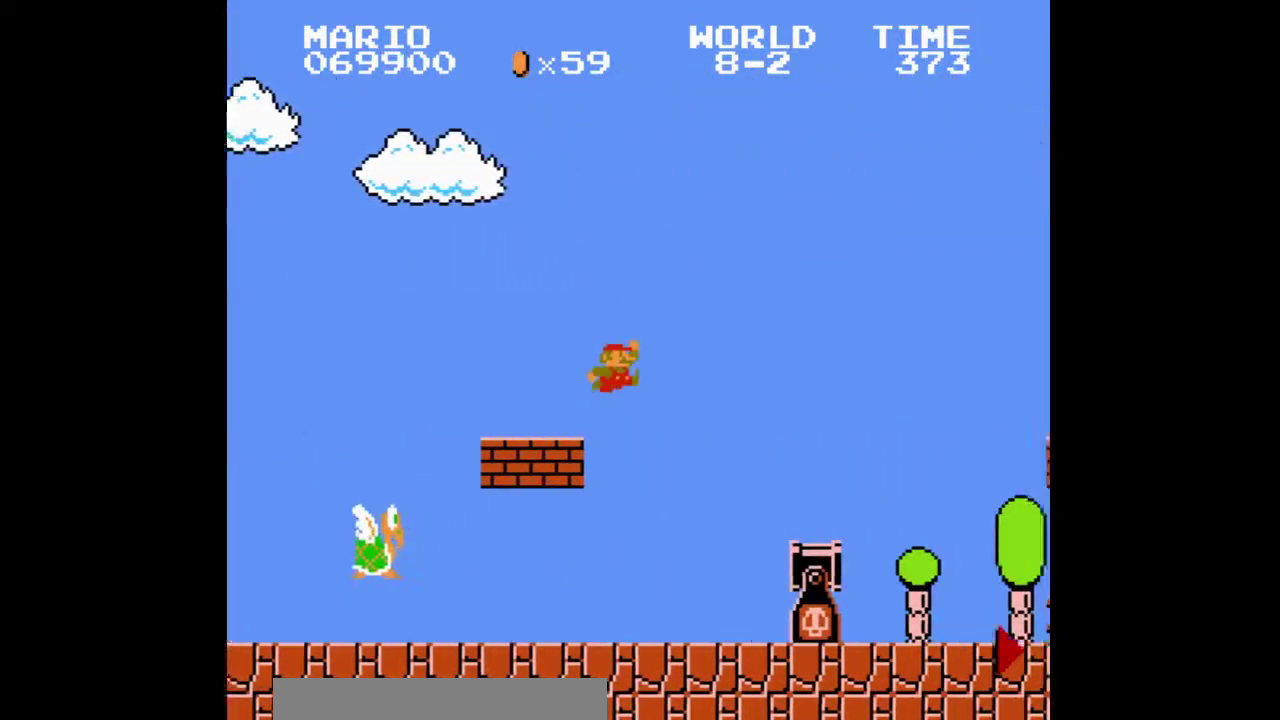
{"buttons": ["DPAD_RIGHT"]}
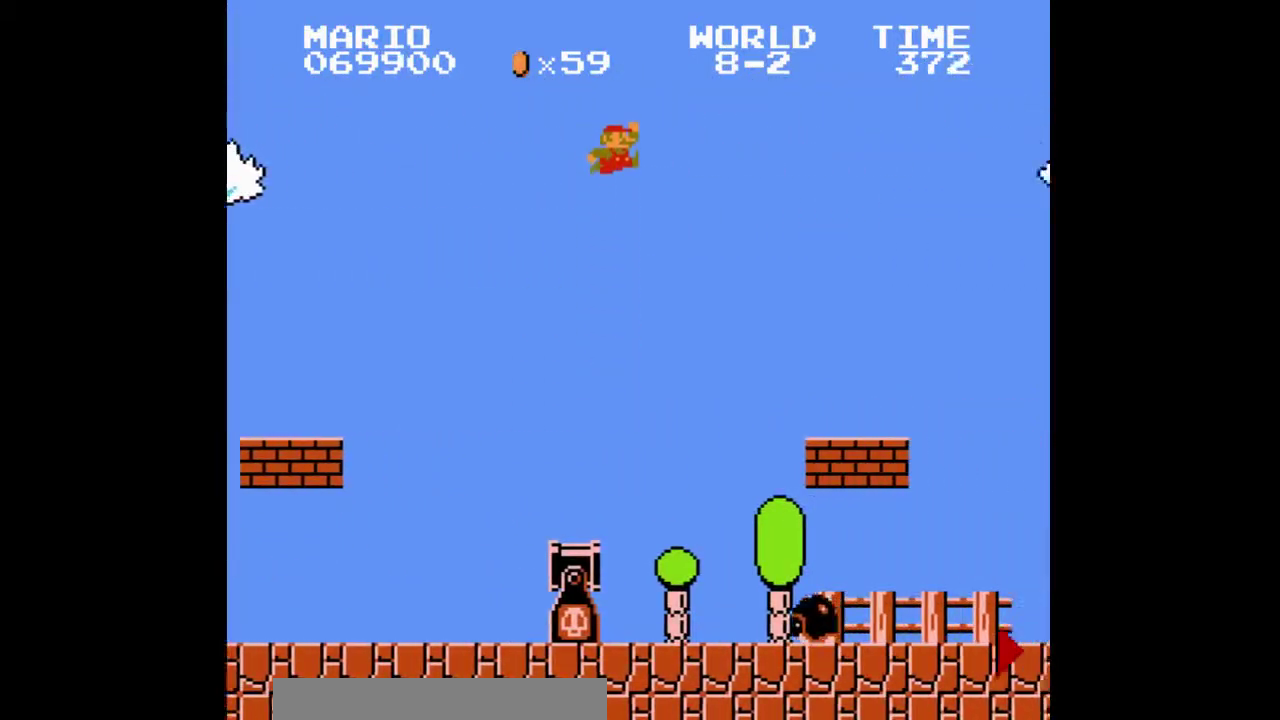
{"buttons": []}
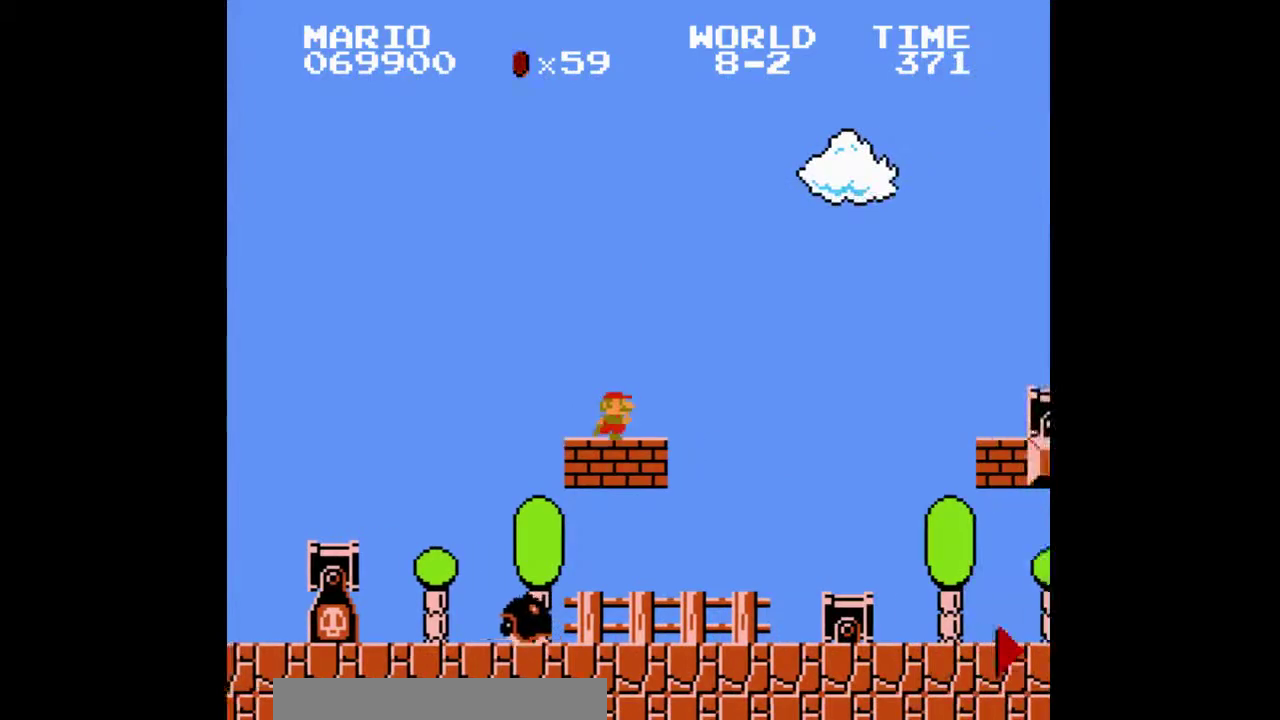
{"buttons": ["DPAD_RIGHT"]}
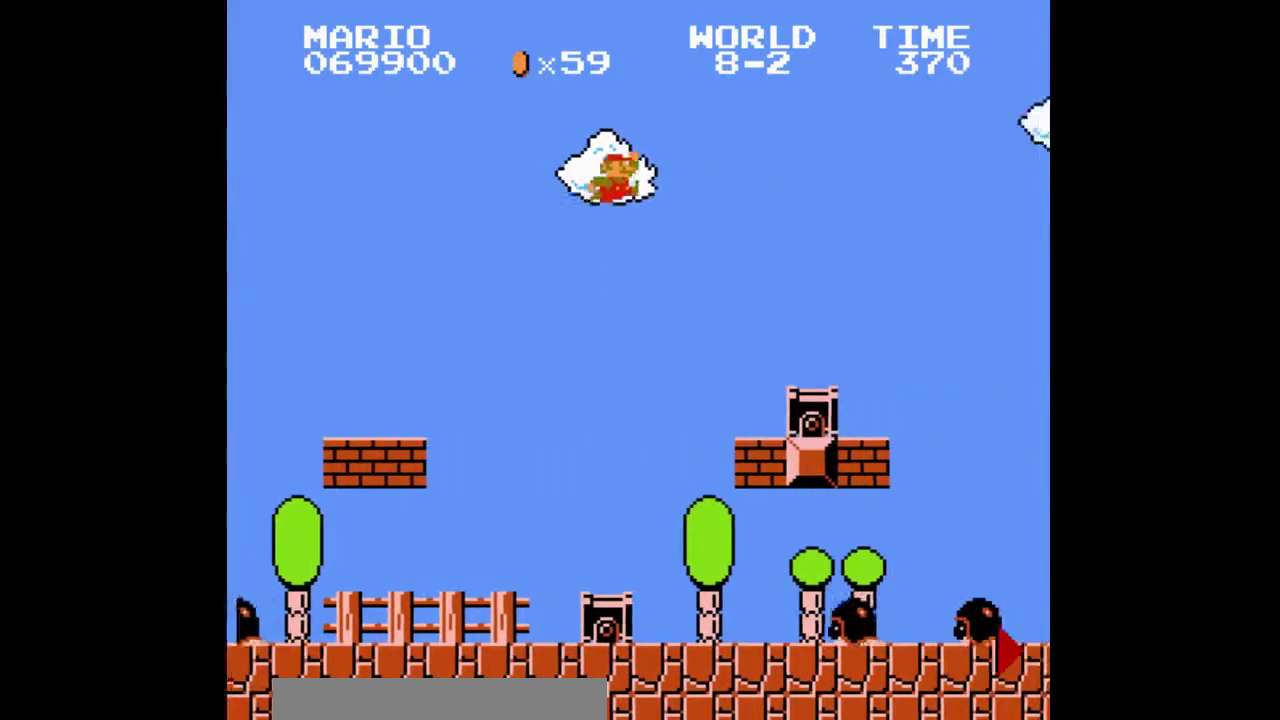
{"buttons": ["DPAD_RIGHT"]}
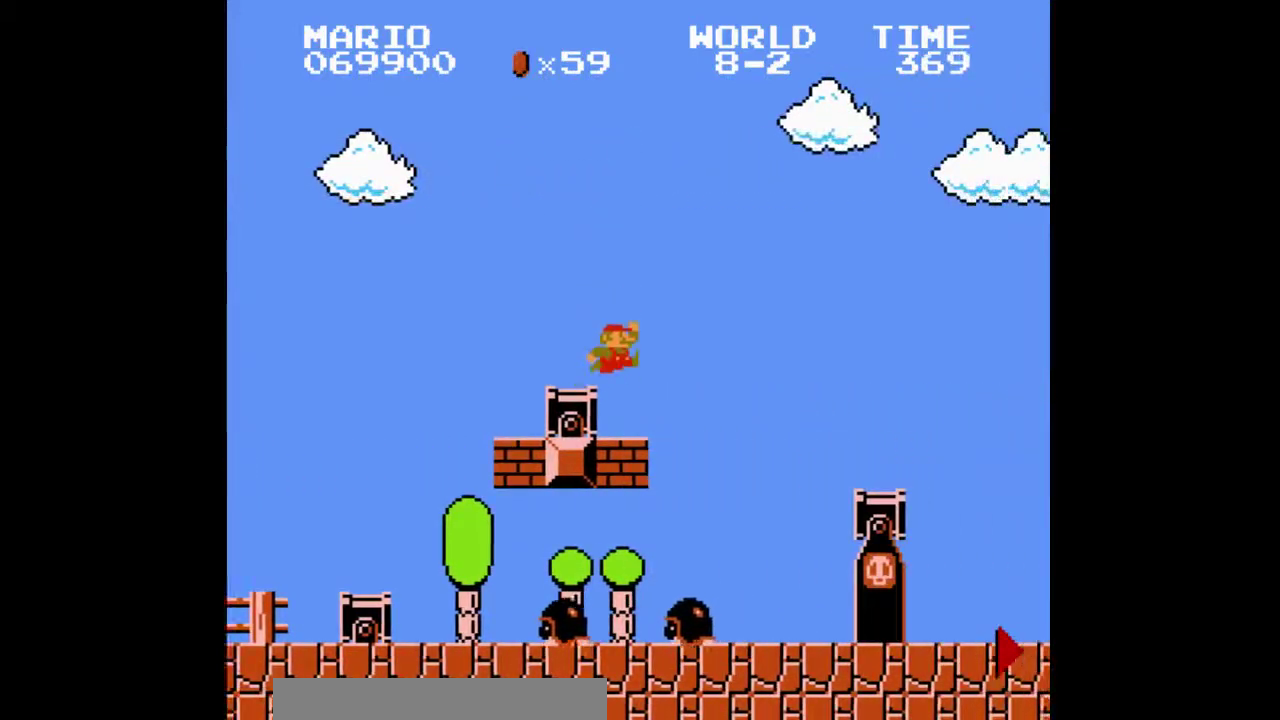
{"buttons": []}
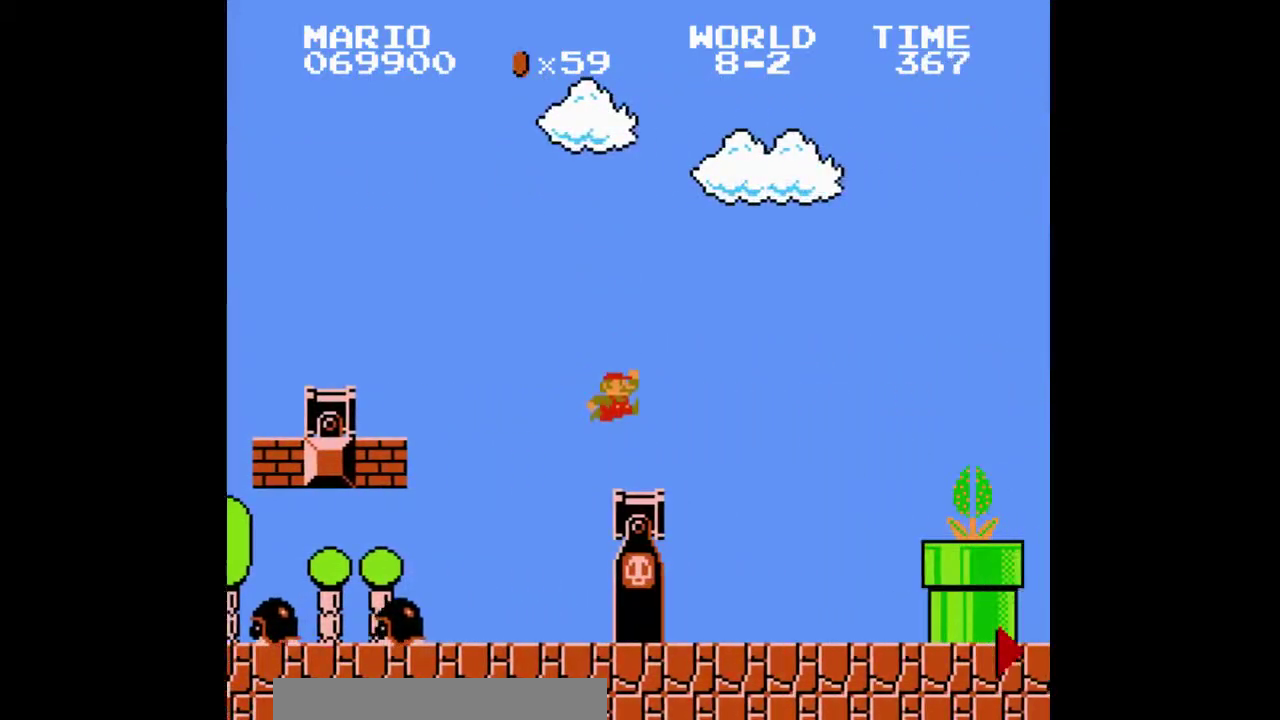
{"buttons": []}
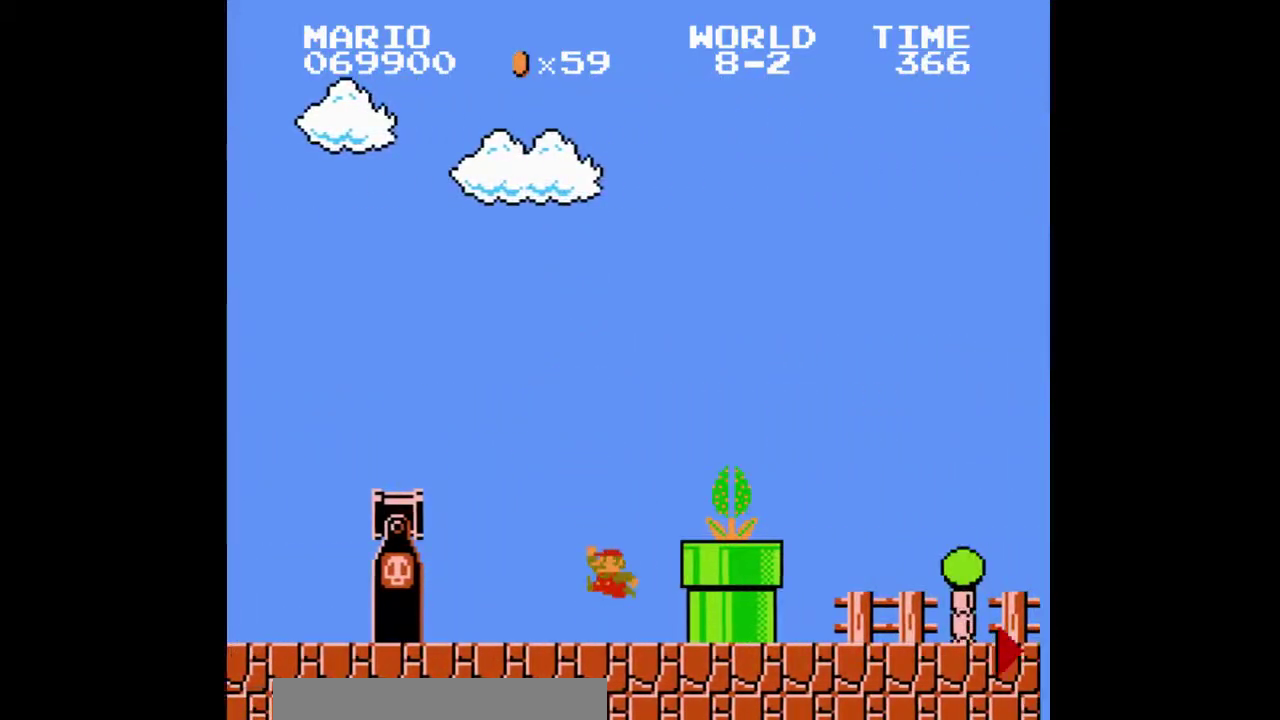
{"buttons": []}
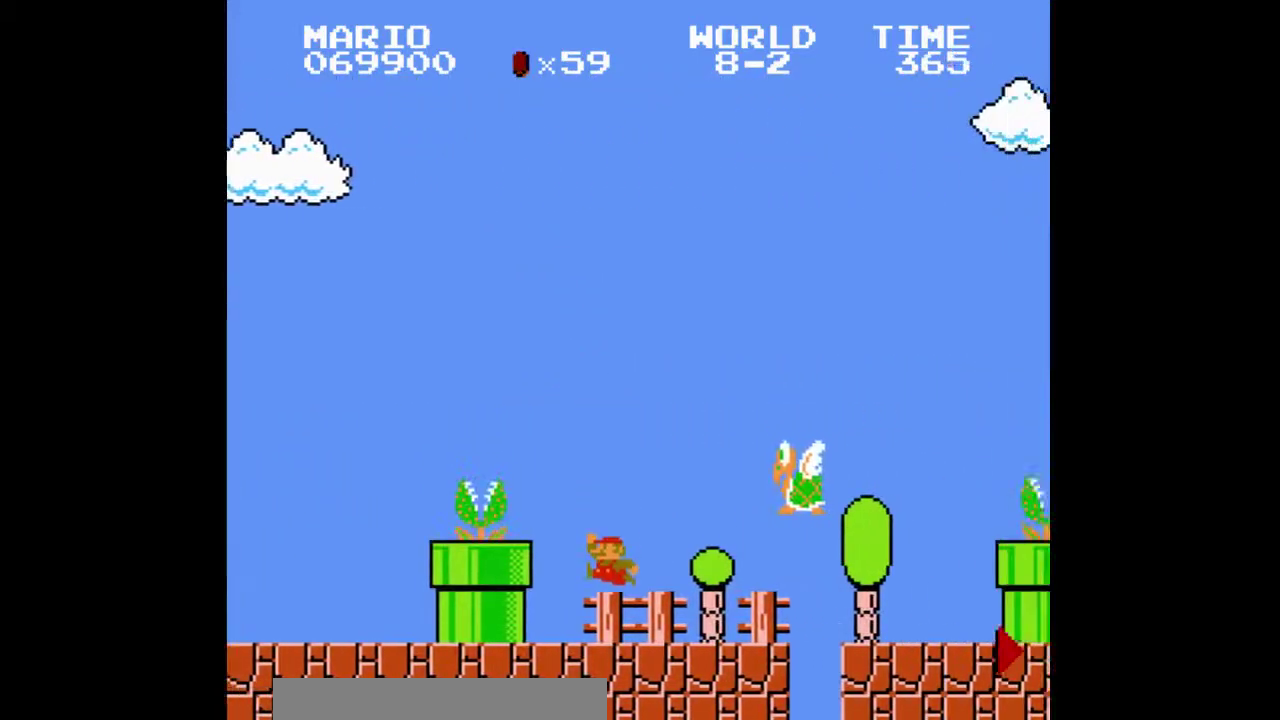
{"buttons": []}
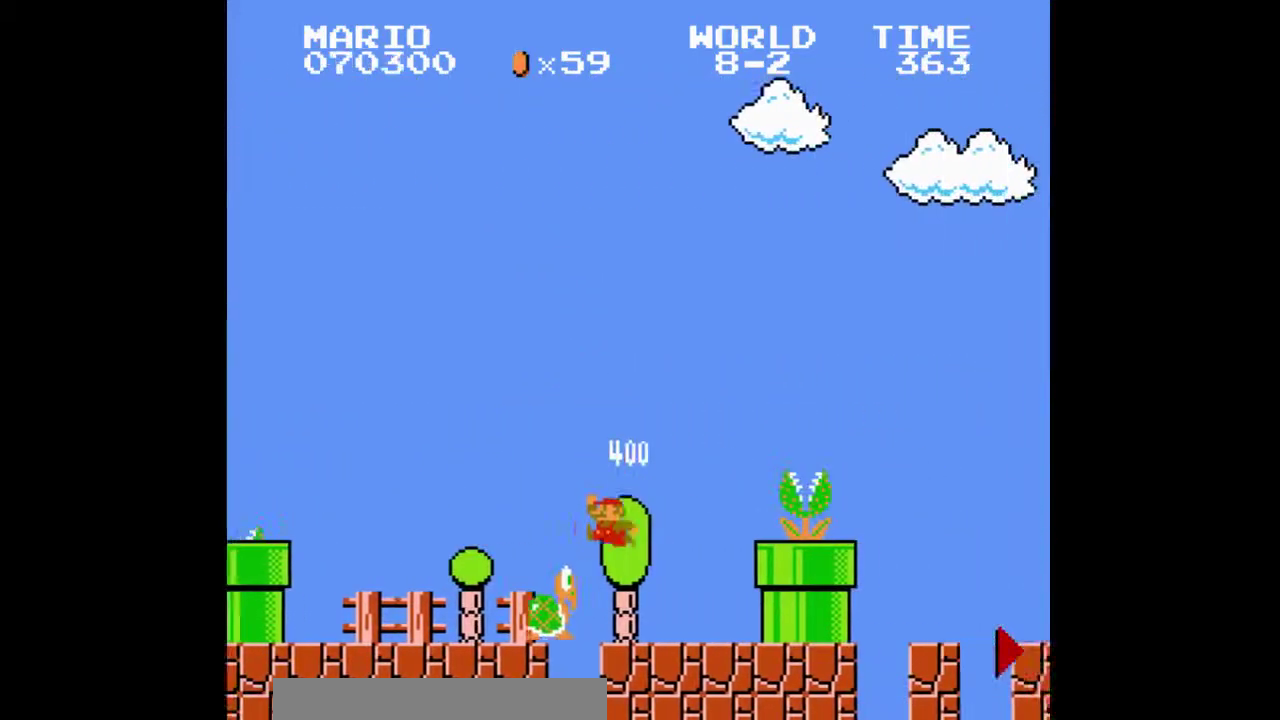
{"buttons": []}
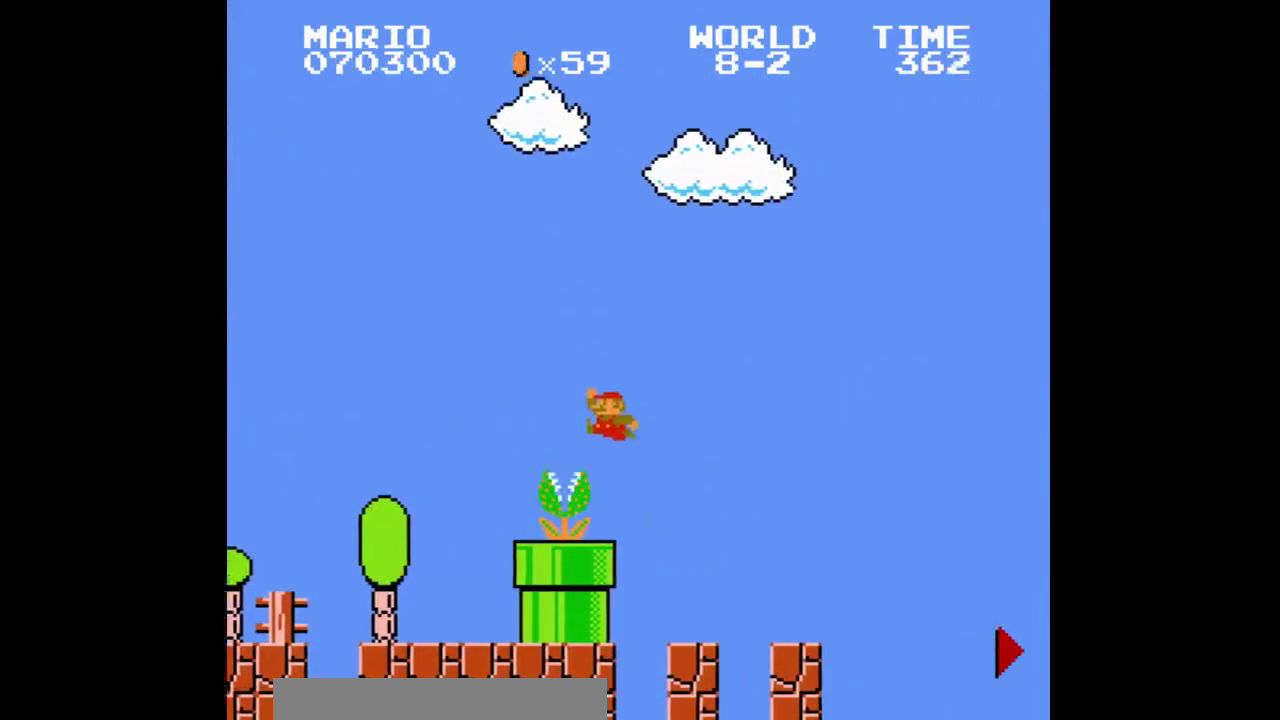
{"buttons": ["DPAD_RIGHT"]}